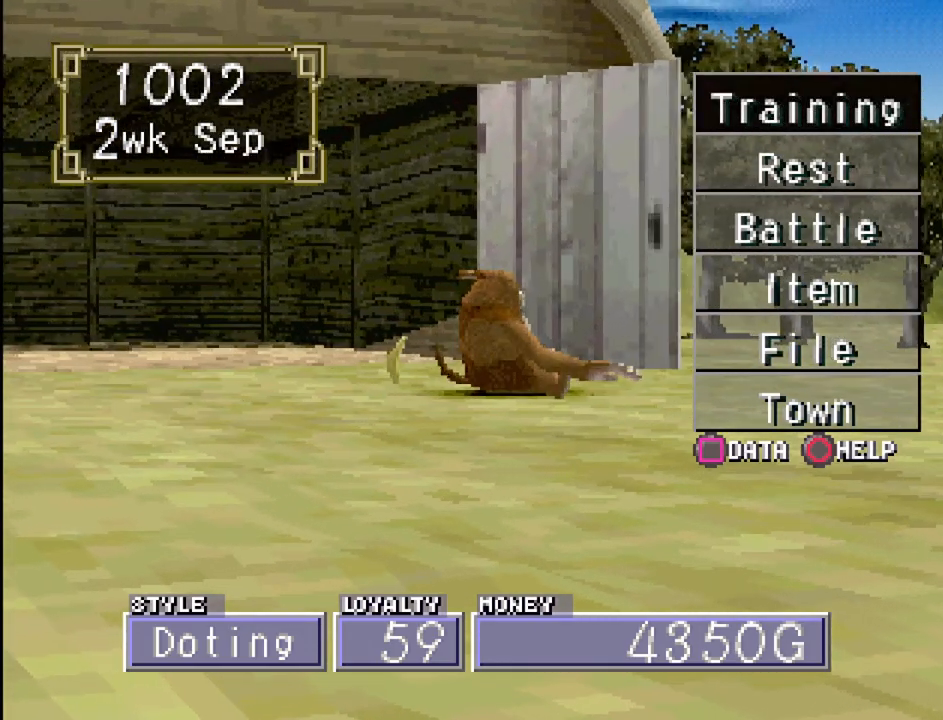
Gameplay with a controller (PlayStation layout); each line is a JSON object with the inputs held at the frame after it. "events" lists button and stick changes between this image and that frame as [ms after this image, input, new state], when the widget could be followed in between. Not read: L3 R3.
{"buttons": [], "events": [[367, "DPAD_DOWN", "down"], [483, "DPAD_DOWN", "up"]]}
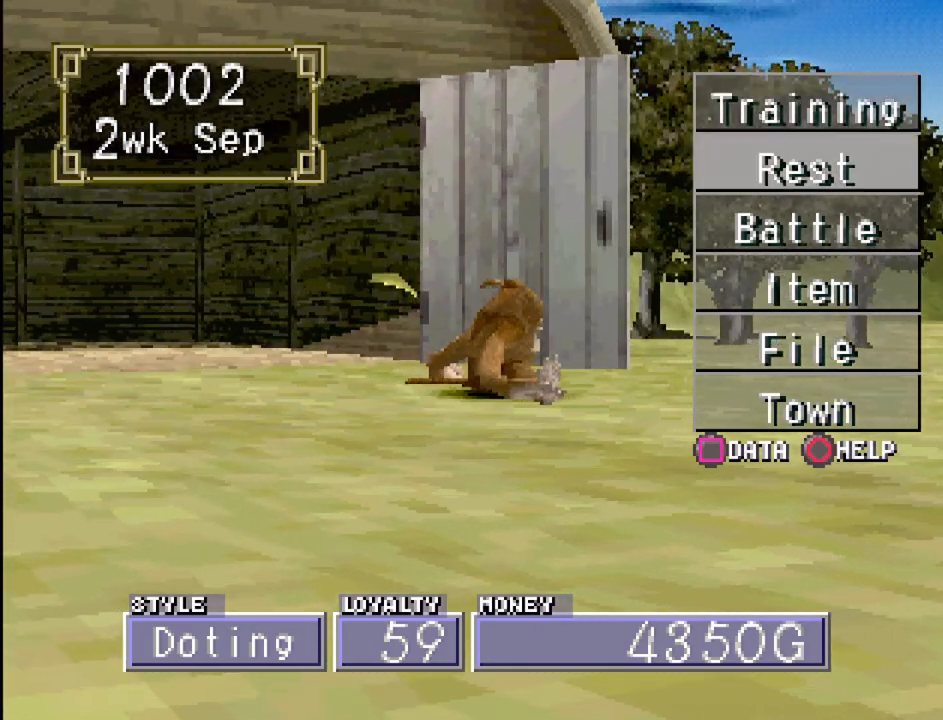
{"buttons": ["DPAD_DOWN"], "events": [[67, "DPAD_DOWN", "down"], [183, "DPAD_DOWN", "up"], [250, "DPAD_DOWN", "down"], [367, "DPAD_DOWN", "up"], [450, "DPAD_DOWN", "down"]]}
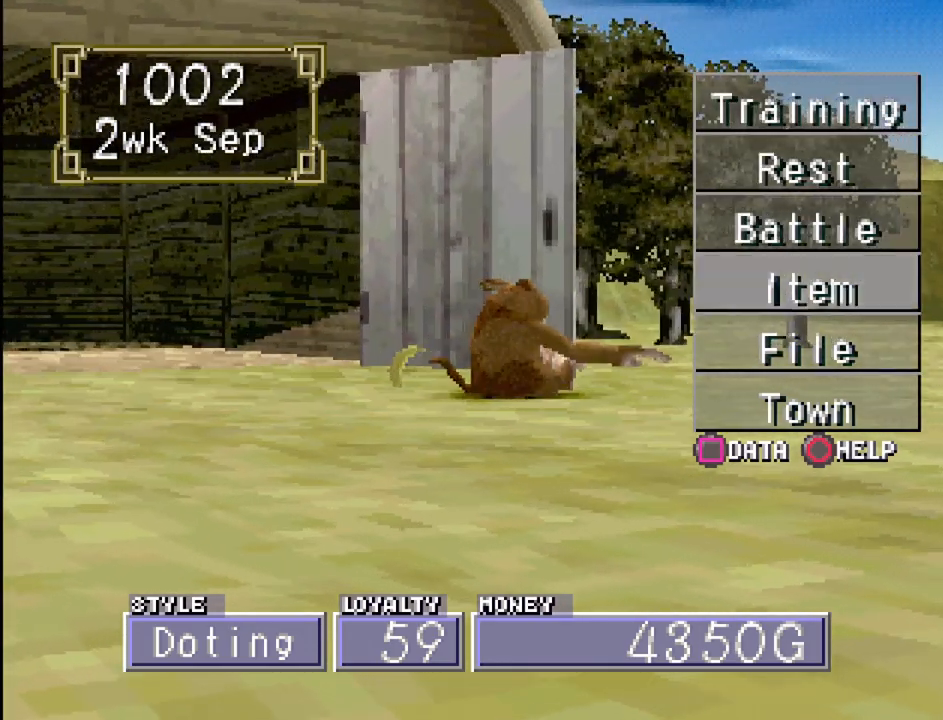
{"buttons": [], "events": [[117, "DPAD_DOWN", "up"], [367, "DPAD_UP", "down"], [450, "DPAD_UP", "up"]]}
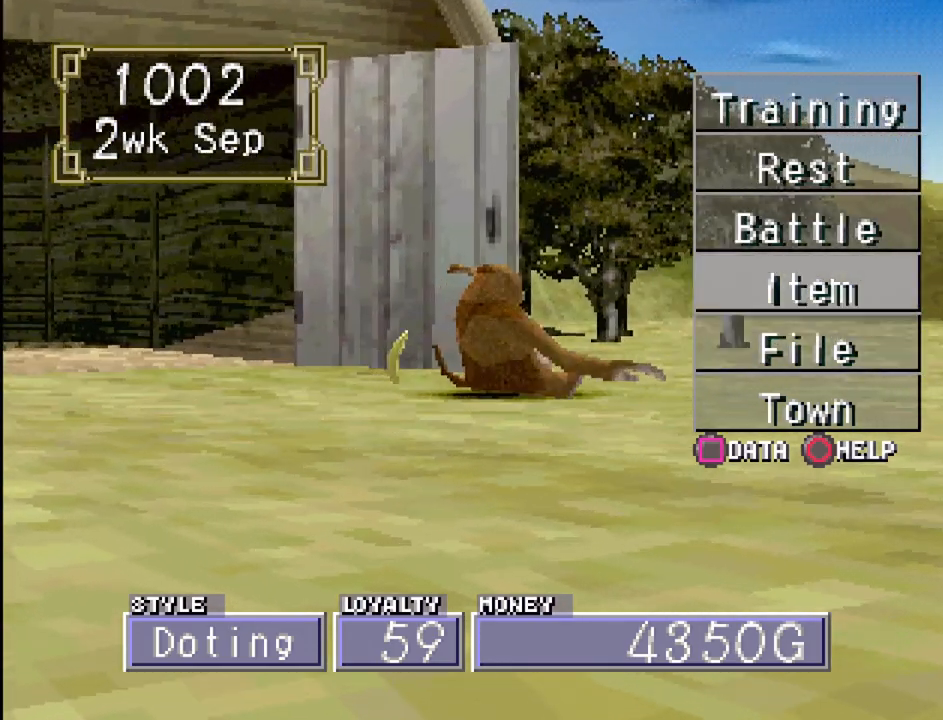
{"buttons": [], "events": [[33, "DPAD_UP", "down"], [117, "DPAD_UP", "up"], [200, "DPAD_UP", "down"], [317, "DPAD_UP", "up"], [400, "DPAD_UP", "down"], [483, "DPAD_UP", "up"]]}
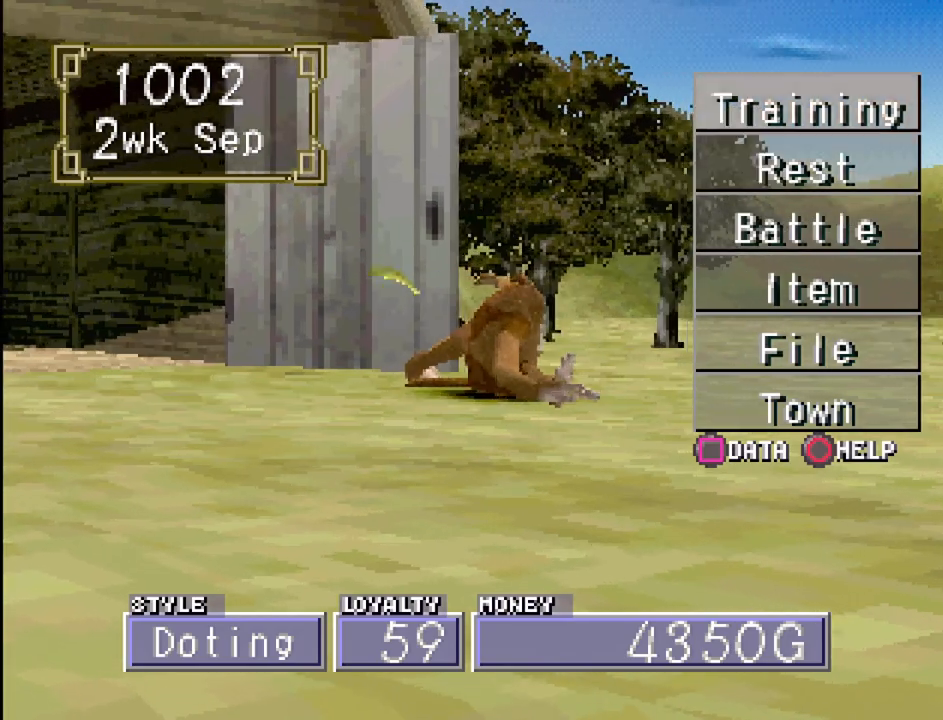
{"buttons": [], "events": [[183, "CROSS", "down"], [317, "CROSS", "up"]]}